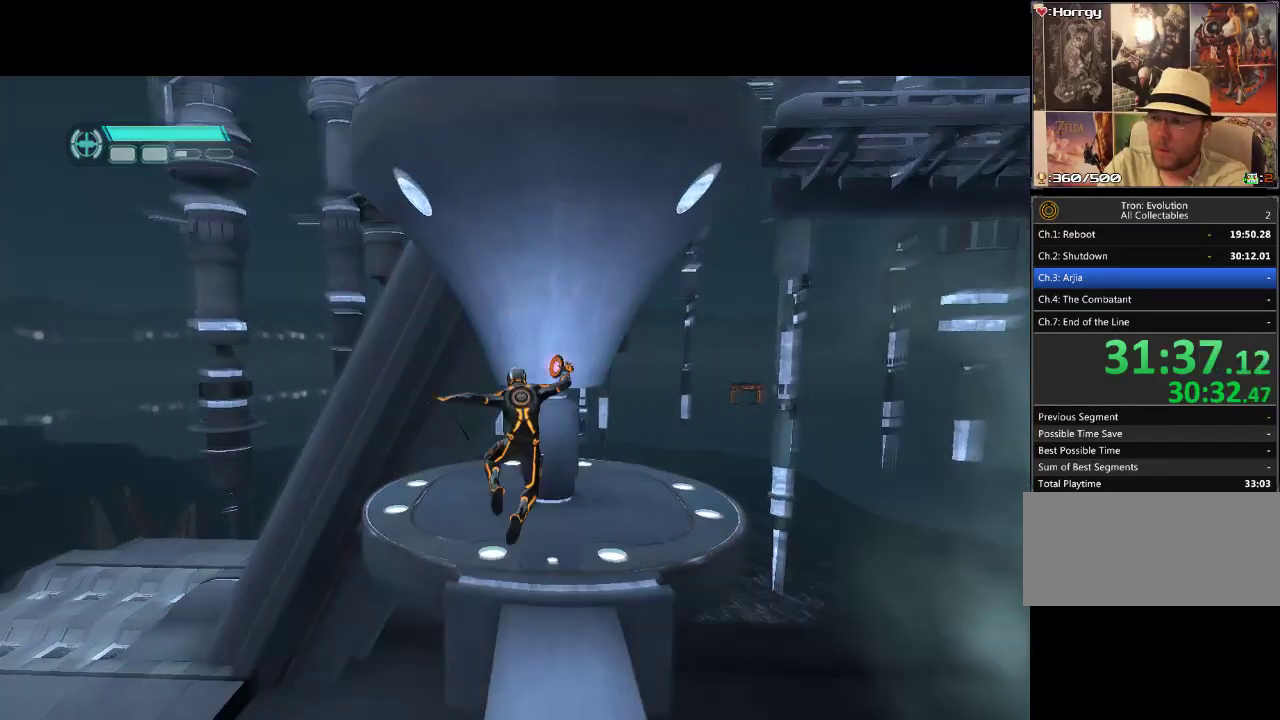
Gameplay with a controller (PlayStation layout); each line is a JSON object with the inputs held at the frame after it. "events" lists button and stick changes between this image and that frame as [ms after this image, input, new state], when the widget could be followed in between. Not read: CROSS L3 R3 TRIANGLE.
{"buttons": ["L1", "DPAD_UP"], "events": [[233, "DPAD_RIGHT", "down"], [350, "DPAD_RIGHT", "up"]]}
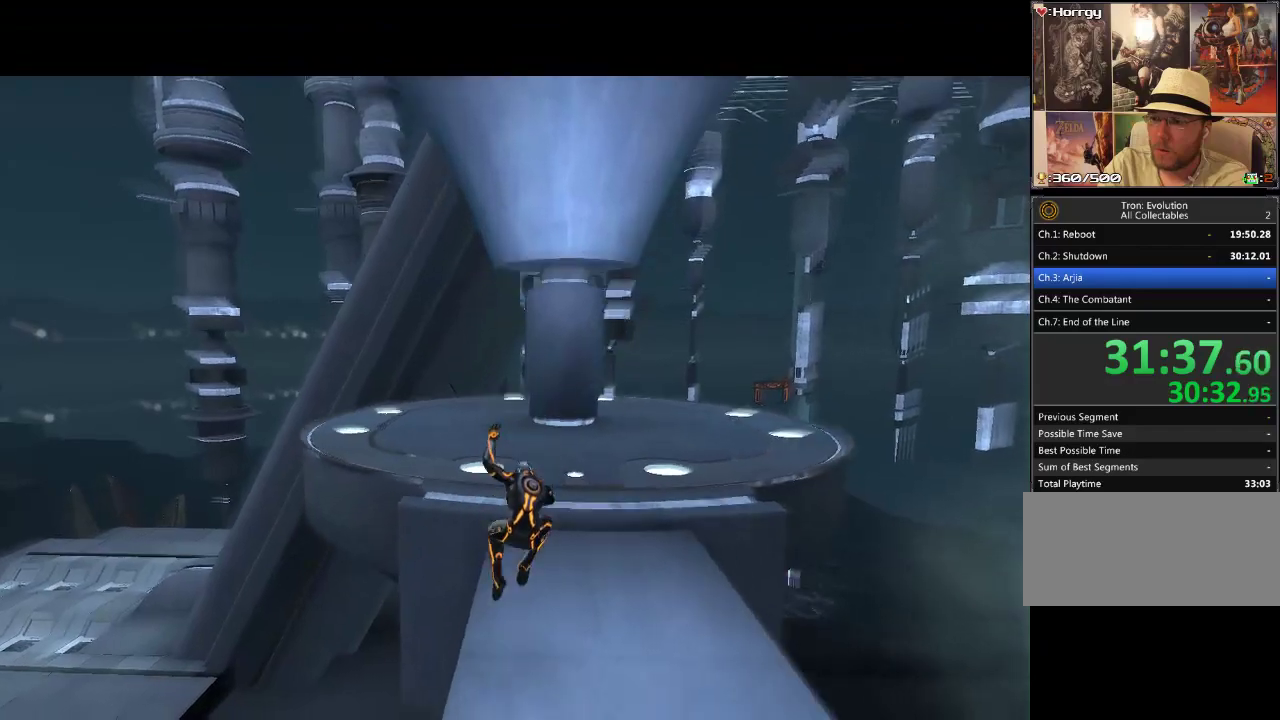
{"buttons": ["L1", "DPAD_UP"], "events": [[200, "DPAD_RIGHT", "down"], [400, "DPAD_RIGHT", "up"]]}
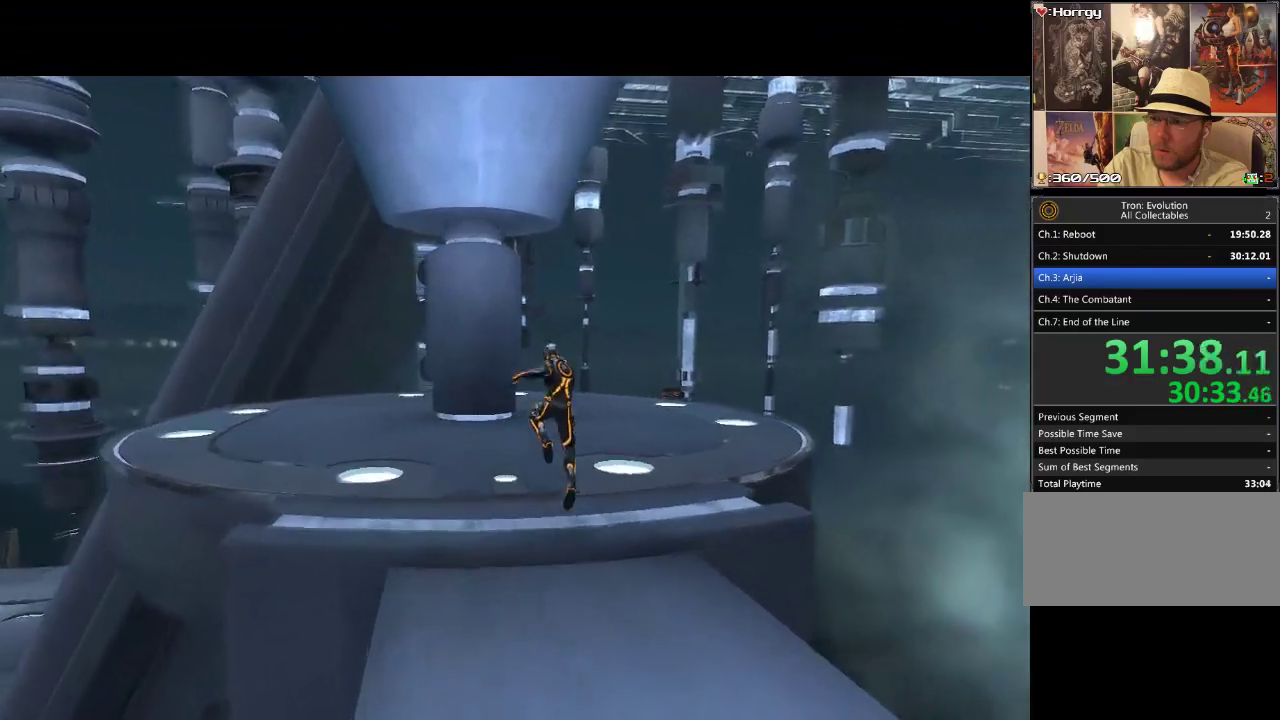
{"buttons": ["CIRCLE", "L1", "DPAD_UP"], "events": [[450, "CIRCLE", "down"]]}
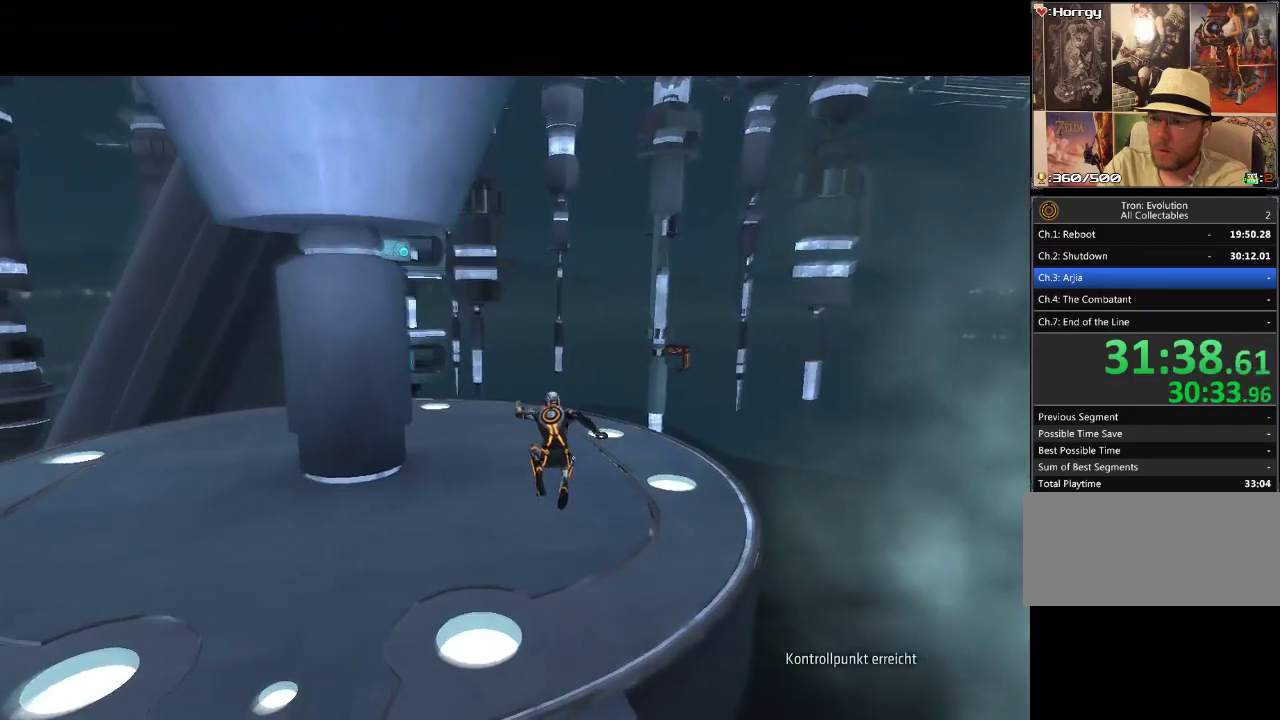
{"buttons": ["DPAD_UP"], "events": [[33, "L1", "up"], [67, "CIRCLE", "up"], [133, "CIRCLE", "down"], [200, "CIRCLE", "up"]]}
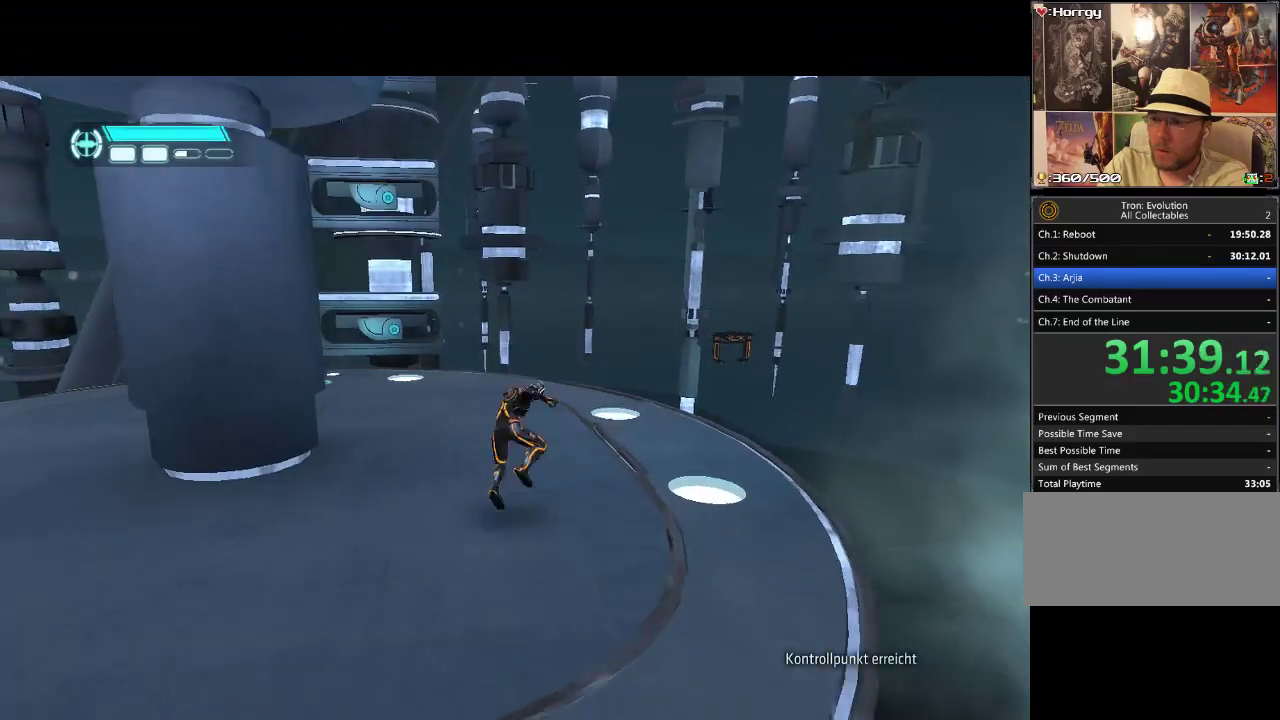
{"buttons": ["L1", "DPAD_UP", "DPAD_LEFT"], "events": [[283, "DPAD_LEFT", "down"], [350, "L1", "down"]]}
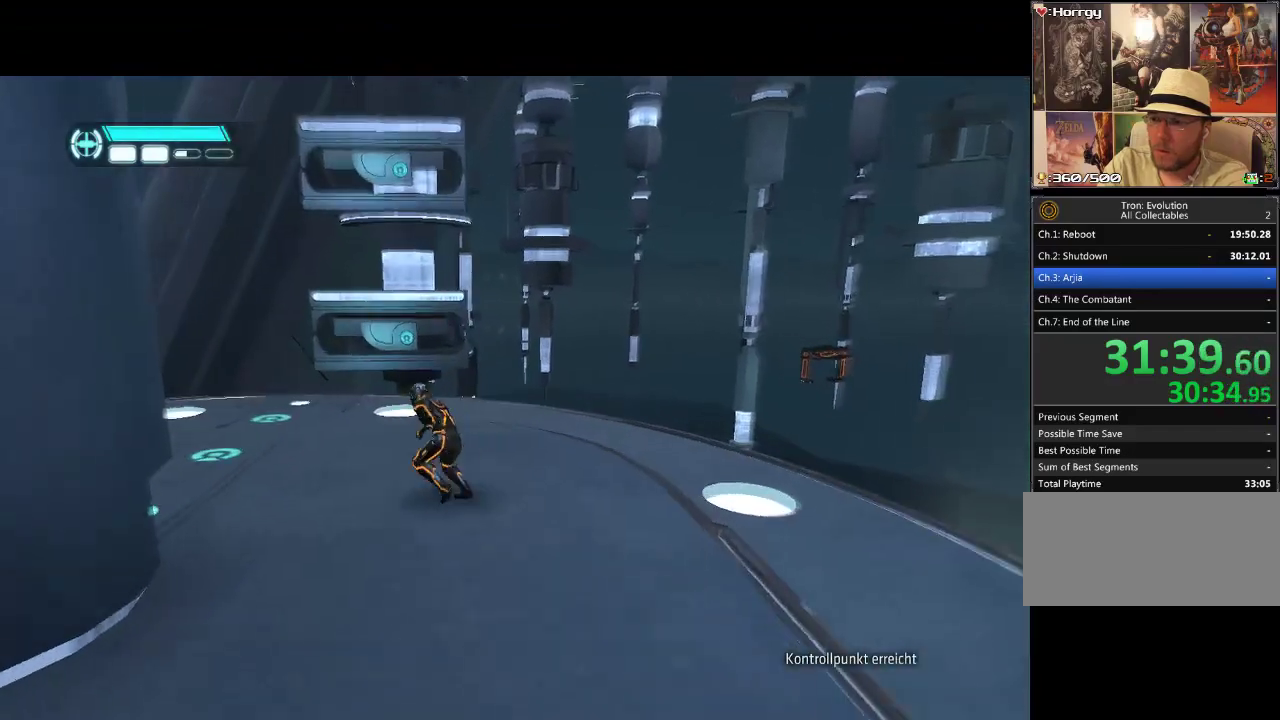
{"buttons": ["L1", "DPAD_UP", "DPAD_LEFT"], "events": [[167, "DPAD_LEFT", "up"], [467, "DPAD_LEFT", "down"]]}
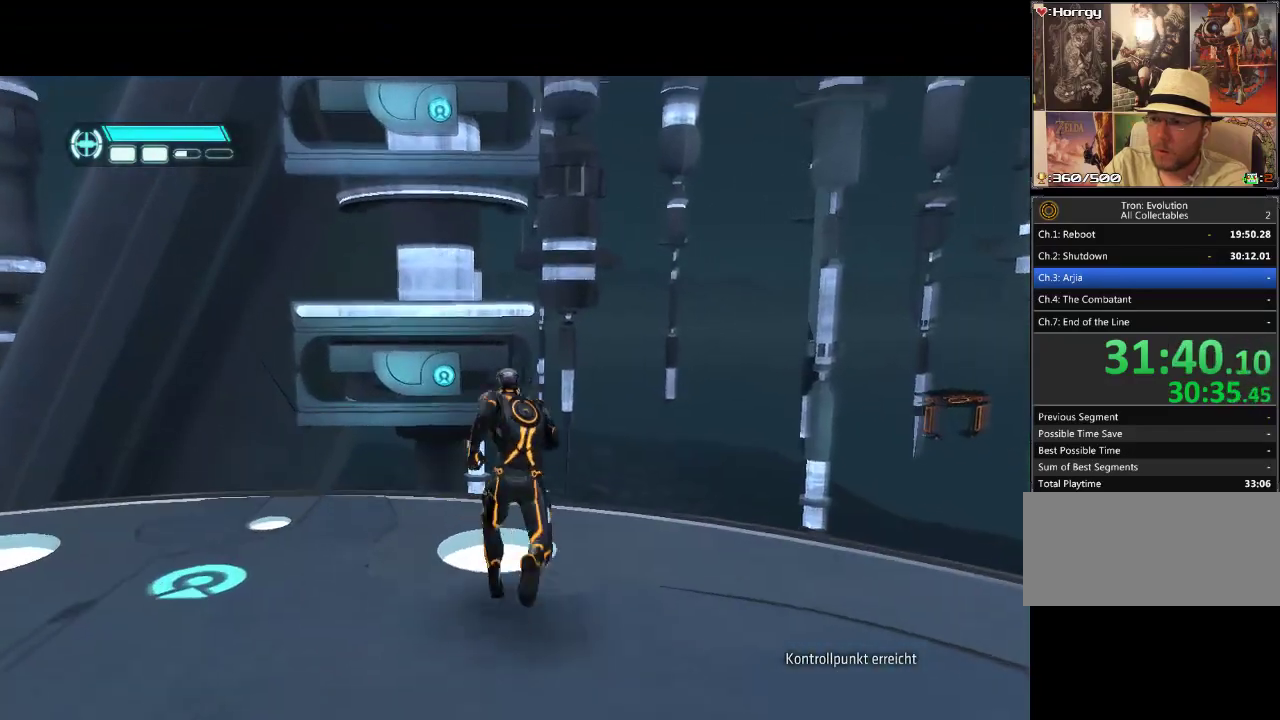
{"buttons": ["L1", "DPAD_UP"], "events": [[117, "DPAD_LEFT", "up"]]}
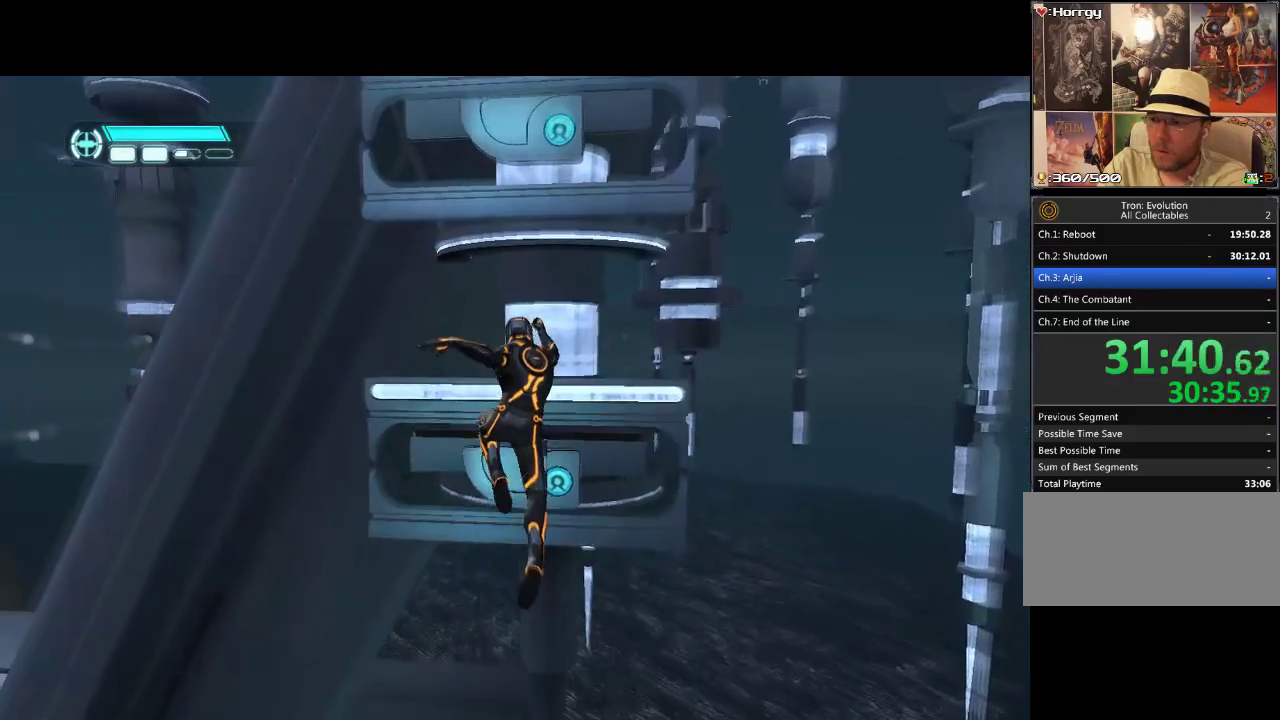
{"buttons": ["L1", "DPAD_UP"], "events": []}
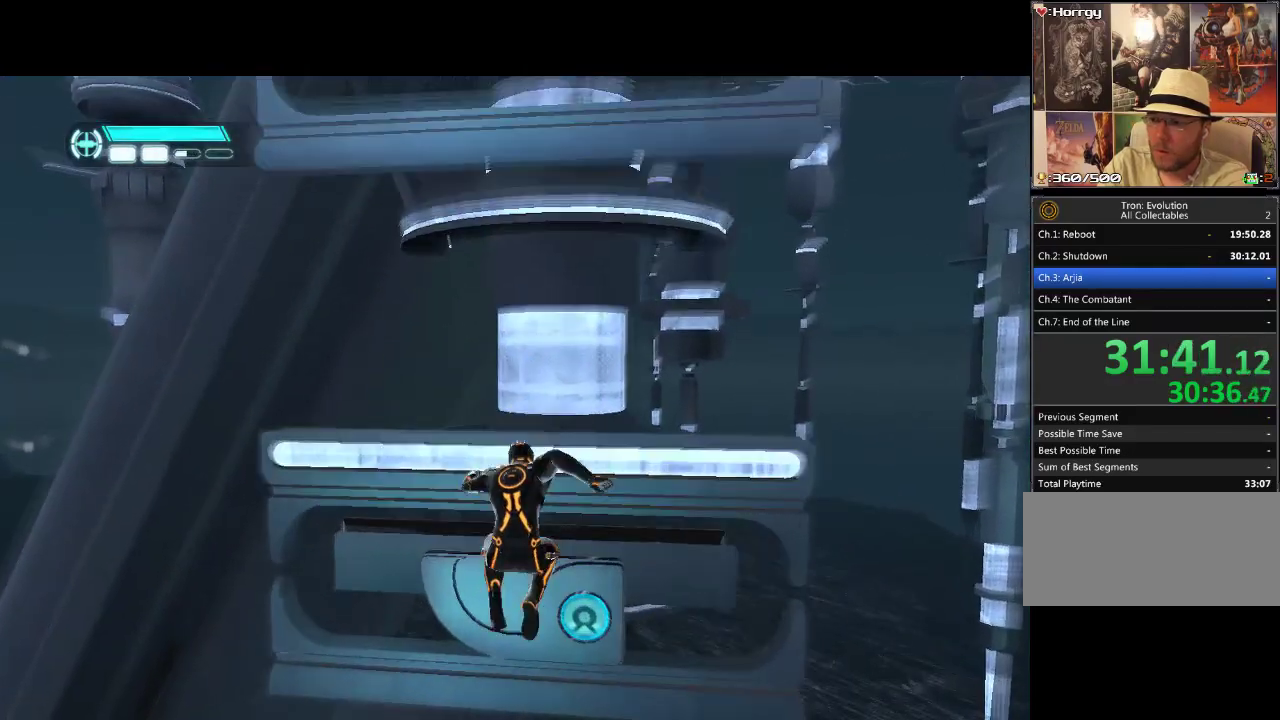
{"buttons": ["L1", "DPAD_UP"], "events": []}
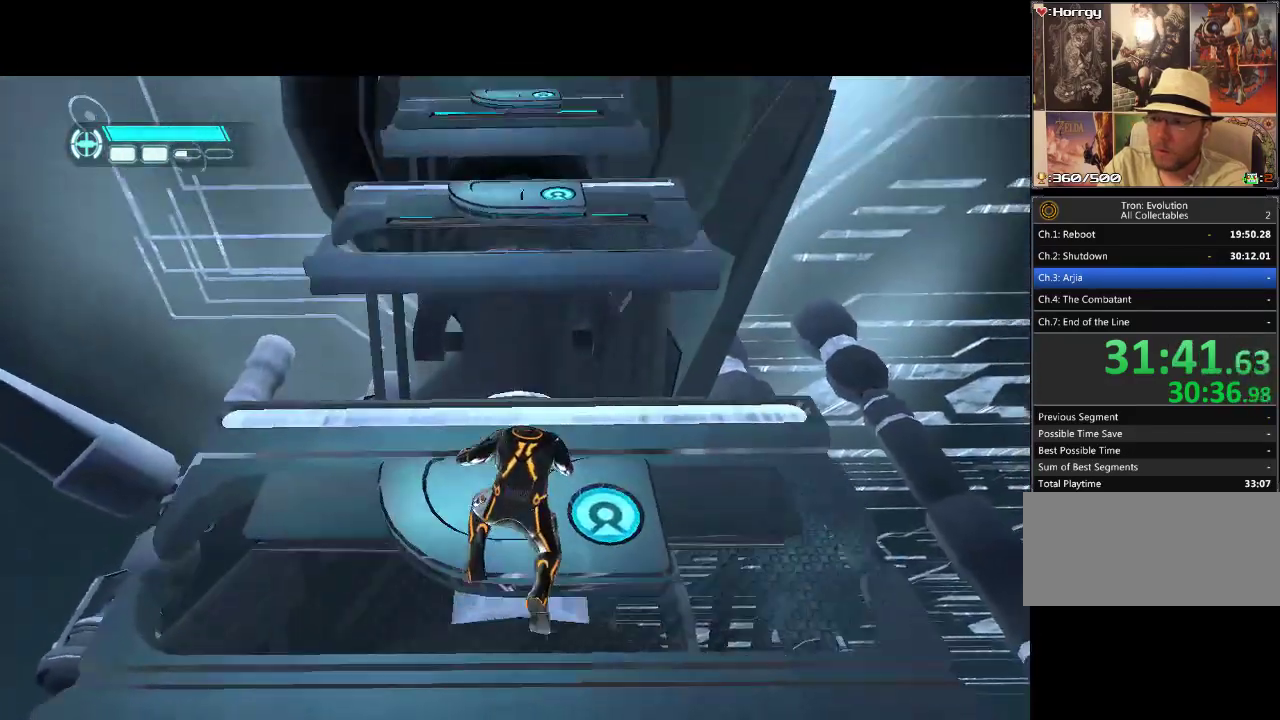
{"buttons": ["L1", "DPAD_UP"], "events": []}
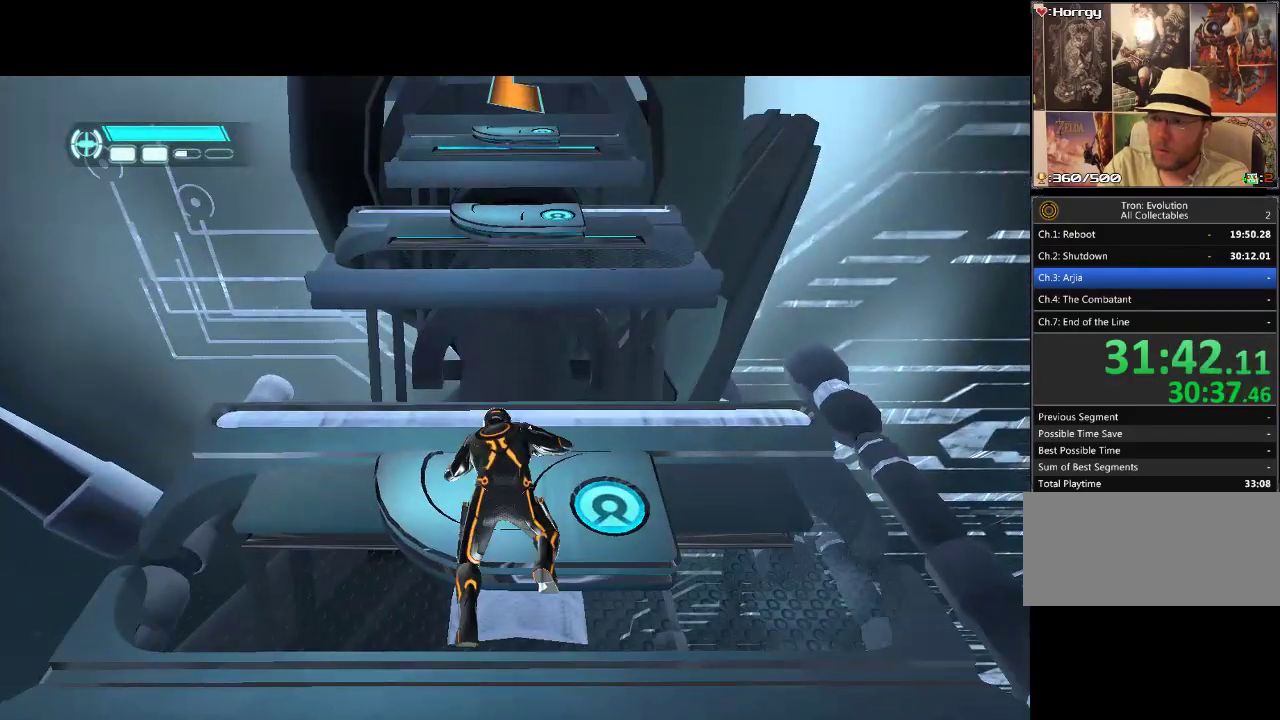
{"buttons": ["L1", "DPAD_UP"], "events": []}
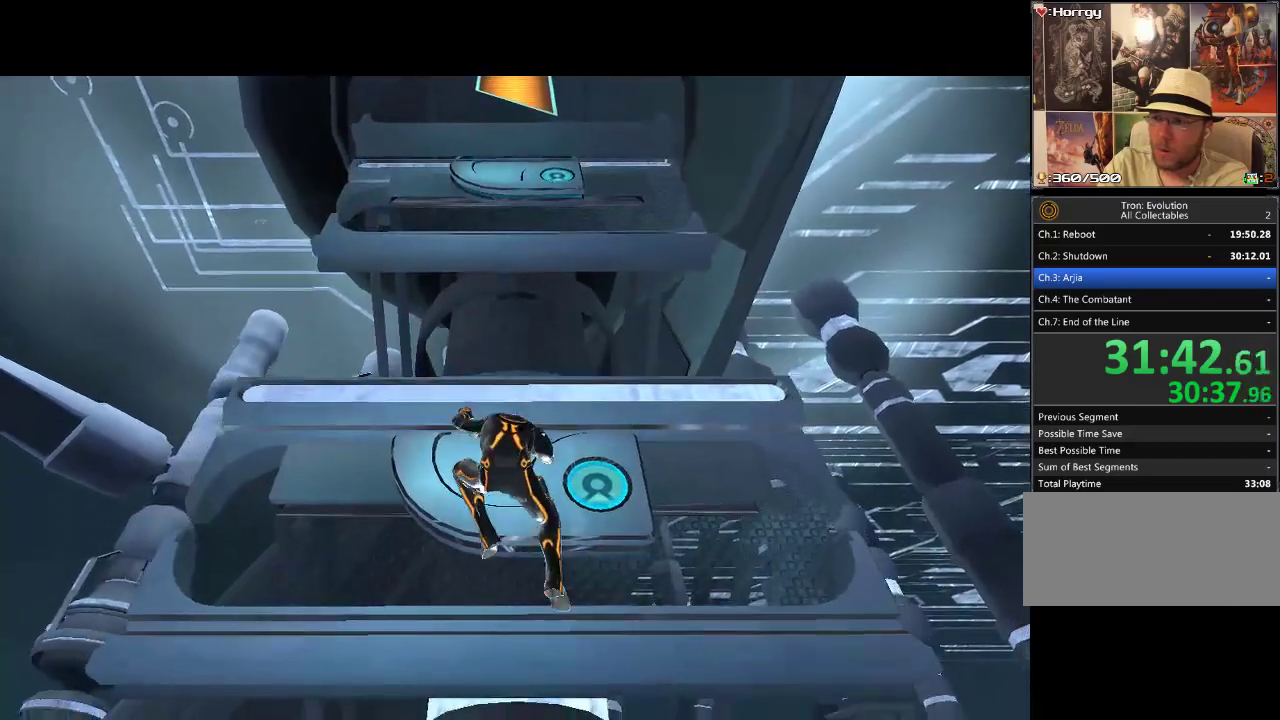
{"buttons": ["L1", "DPAD_UP"], "events": []}
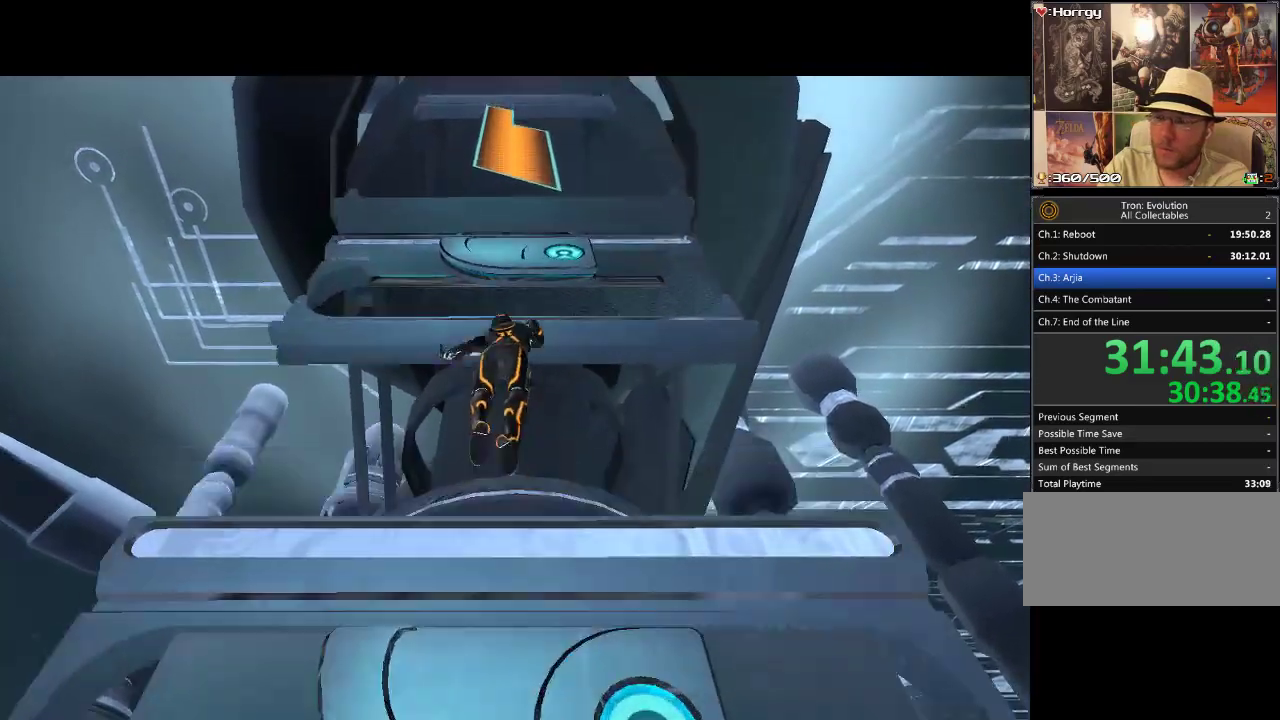
{"buttons": ["L1", "DPAD_UP"], "events": []}
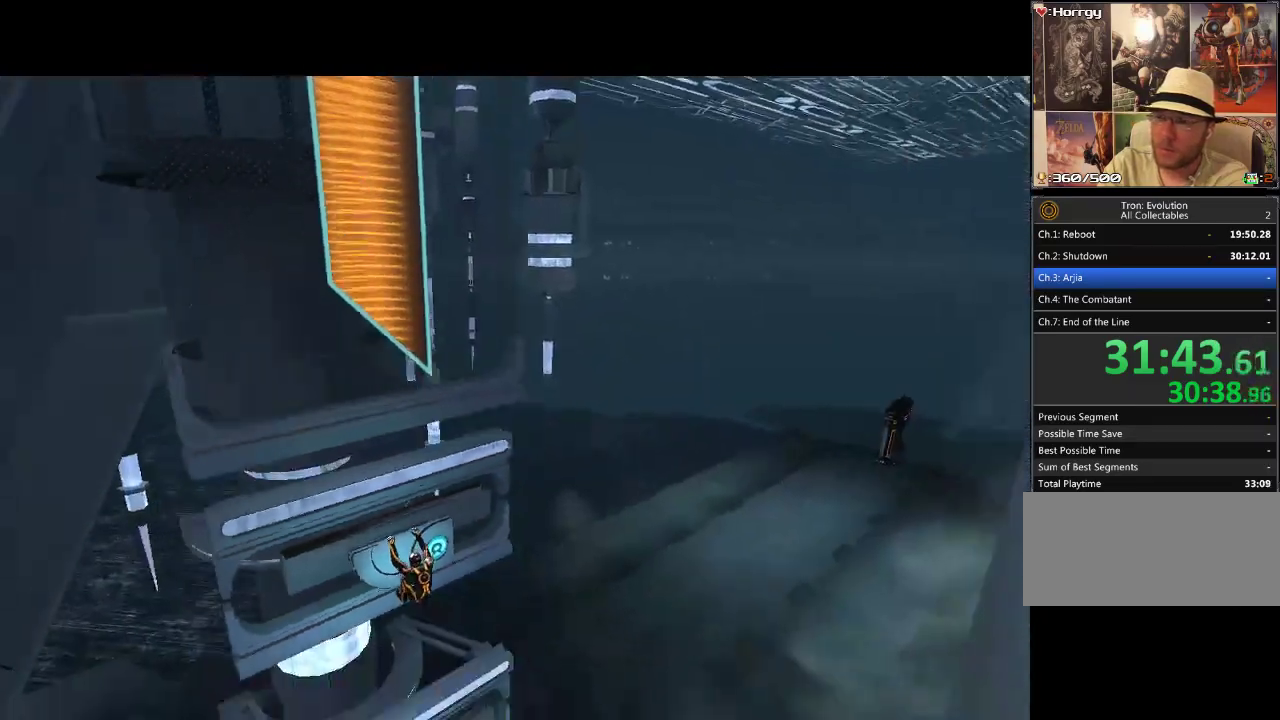
{"buttons": ["L1", "DPAD_UP"], "events": []}
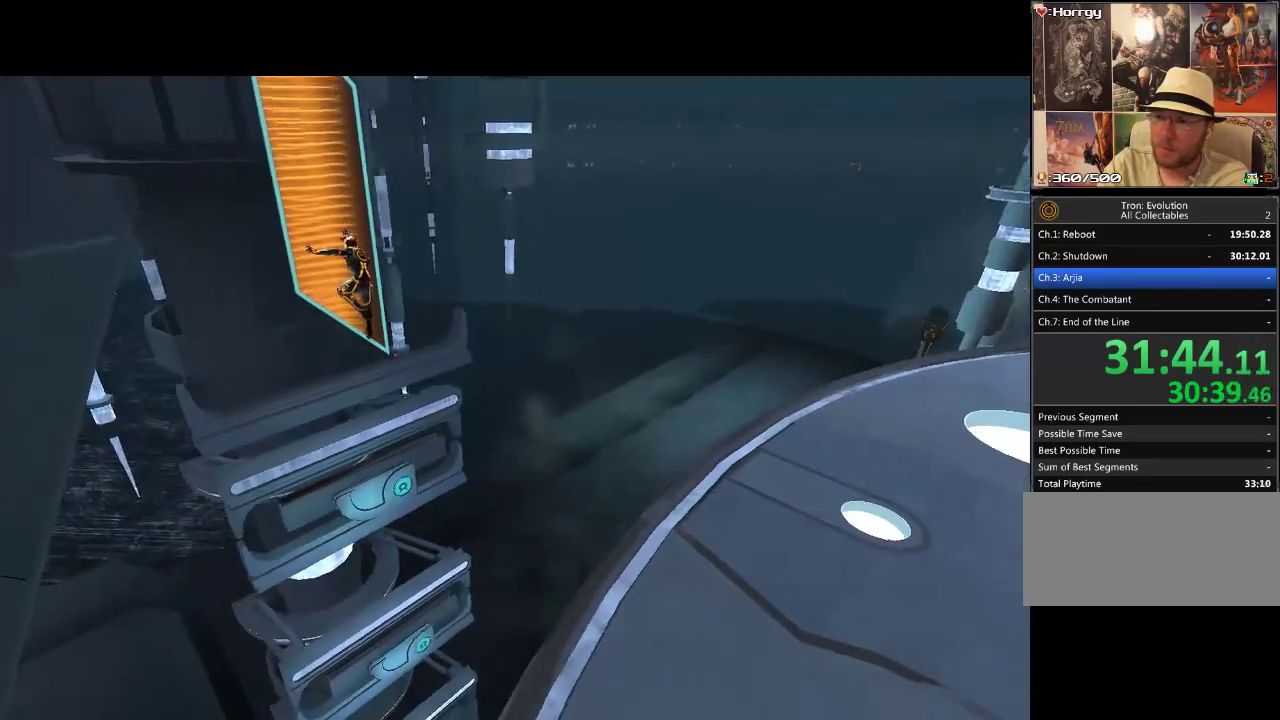
{"buttons": ["L1", "DPAD_UP"], "events": []}
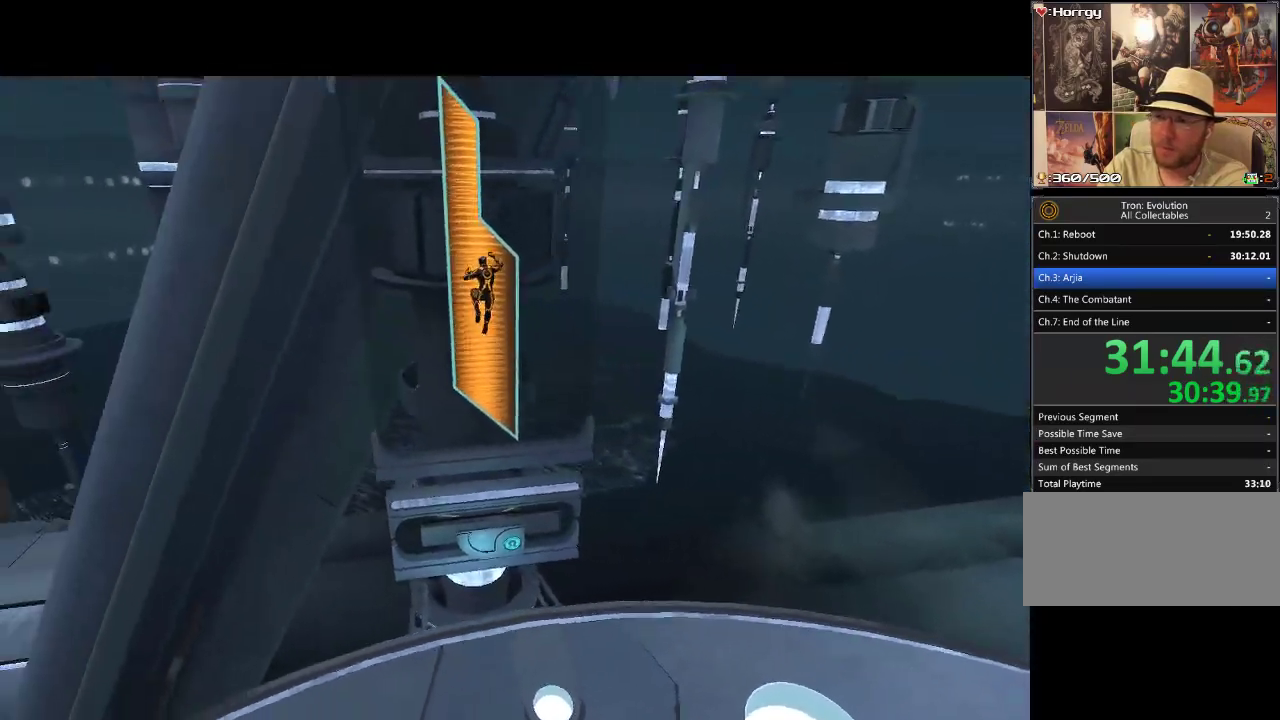
{"buttons": ["L1", "DPAD_UP"], "events": []}
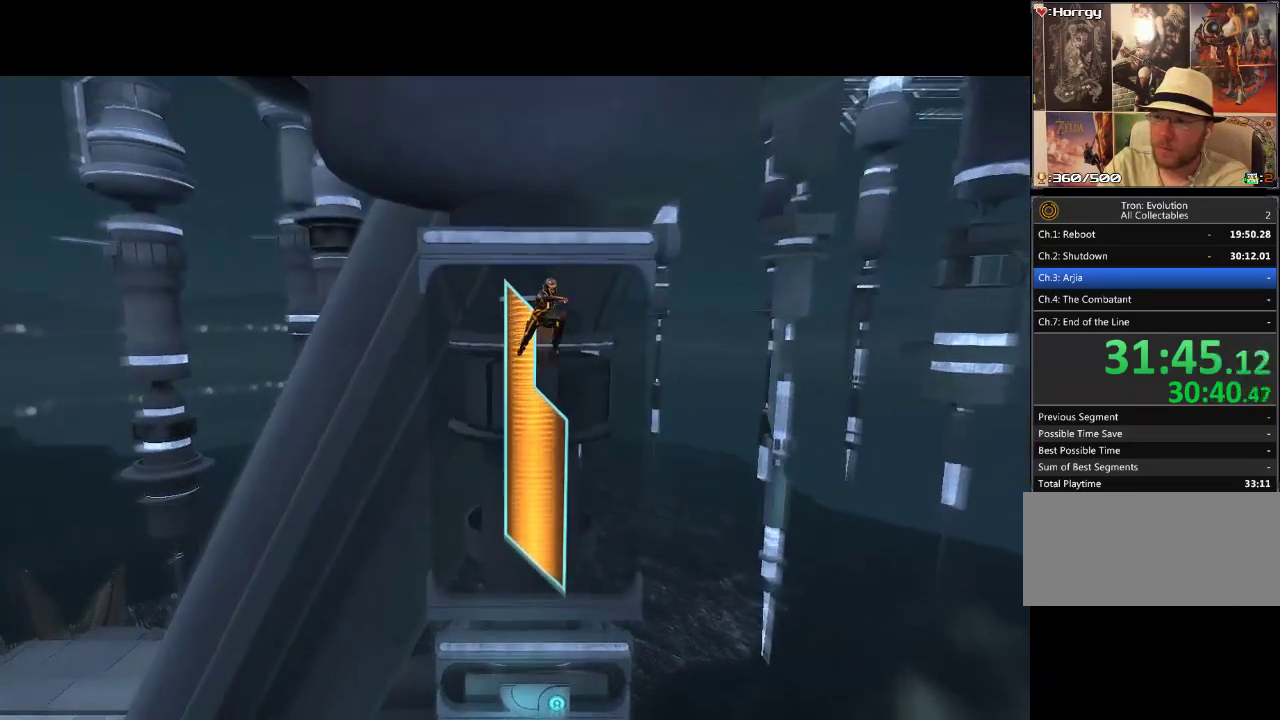
{"buttons": [], "events": [[33, "L1", "up"], [83, "DPAD_UP", "up"], [217, "CIRCLE", "down"], [450, "CIRCLE", "up"]]}
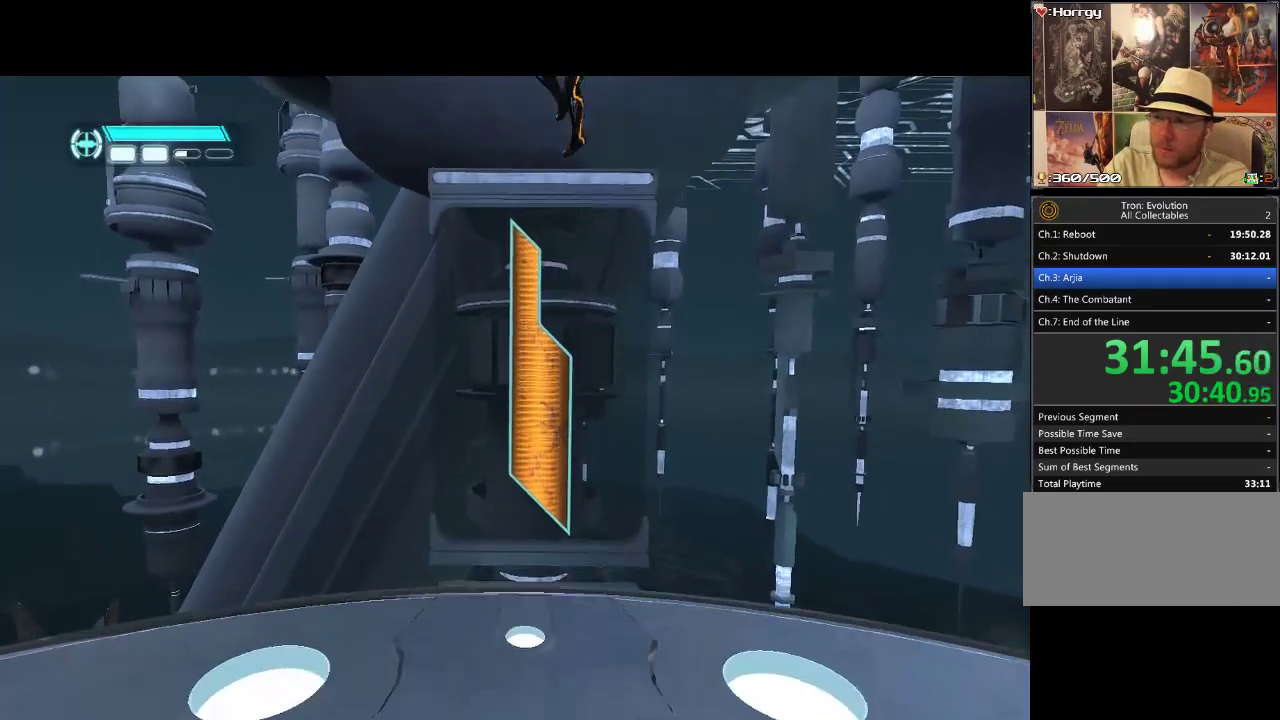
{"buttons": [], "events": []}
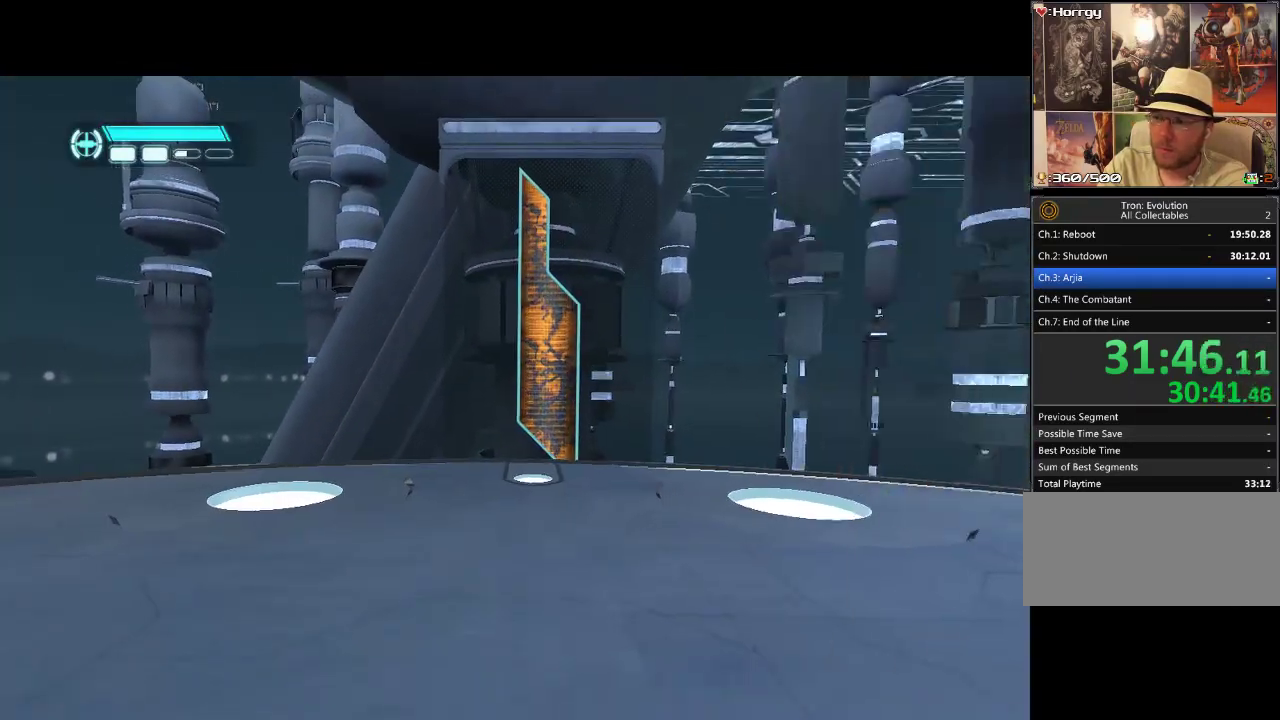
{"buttons": [], "events": []}
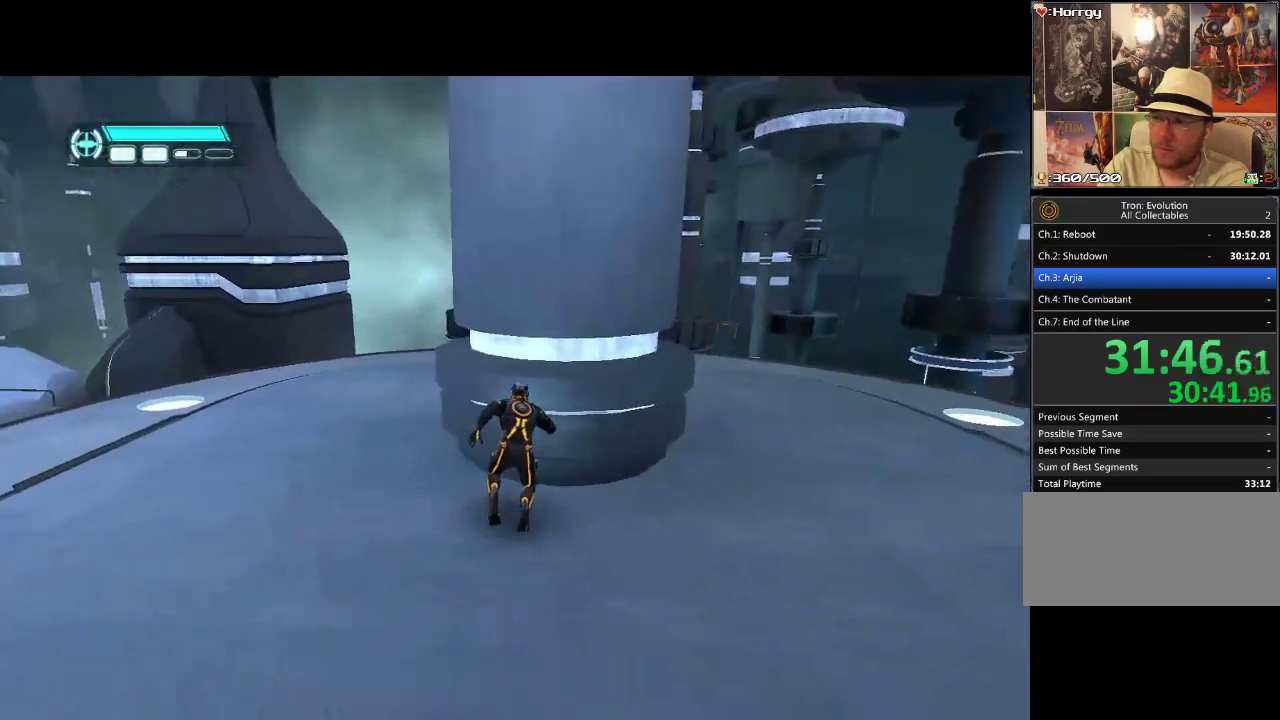
{"buttons": ["DPAD_UP", "DPAD_LEFT"], "events": [[100, "DPAD_UP", "down"], [133, "DPAD_LEFT", "down"]]}
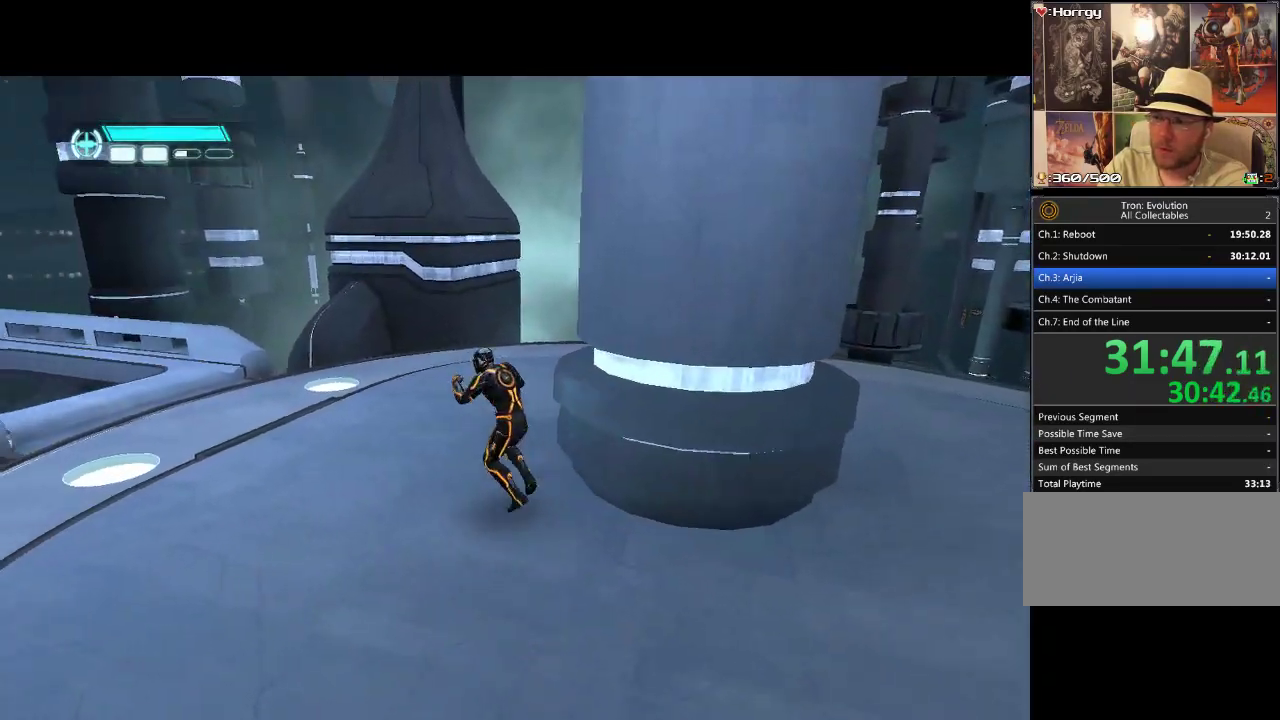
{"buttons": ["DPAD_UP"], "events": [[200, "CIRCLE", "down"], [433, "DPAD_LEFT", "up"], [467, "CIRCLE", "up"]]}
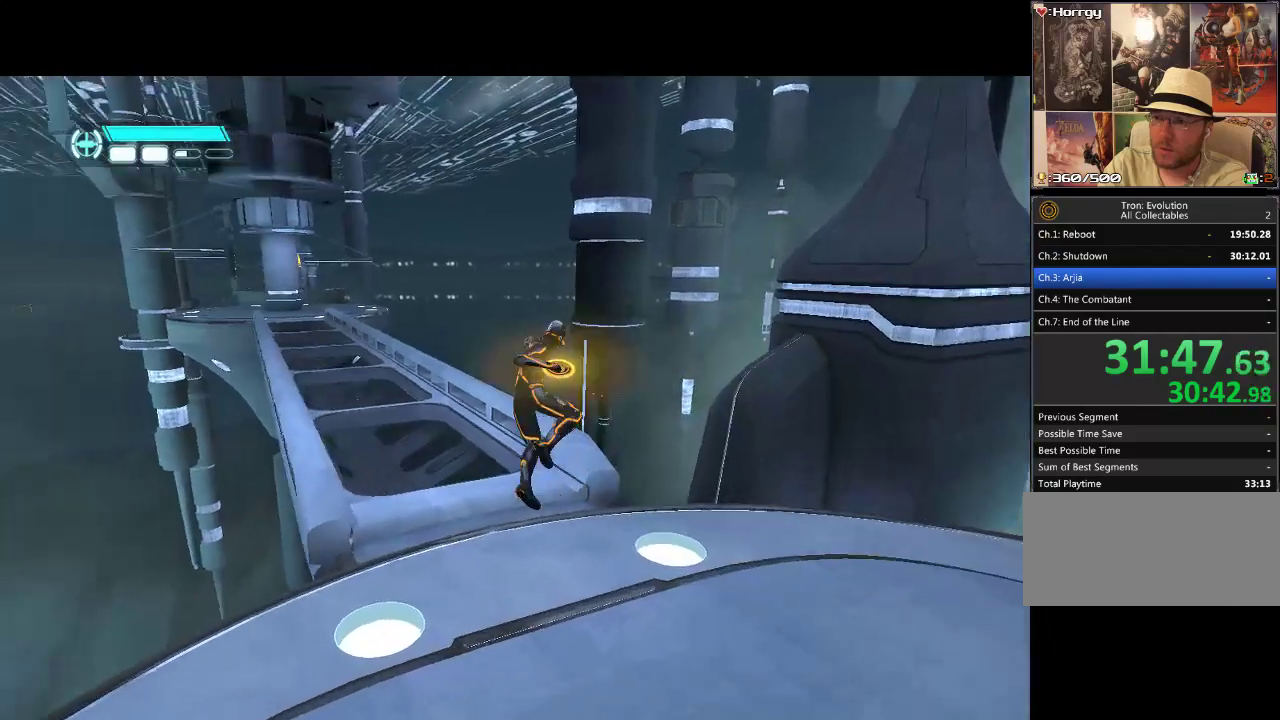
{"buttons": ["DPAD_UP"], "events": [[350, "DPAD_LEFT", "down"], [483, "DPAD_LEFT", "up"]]}
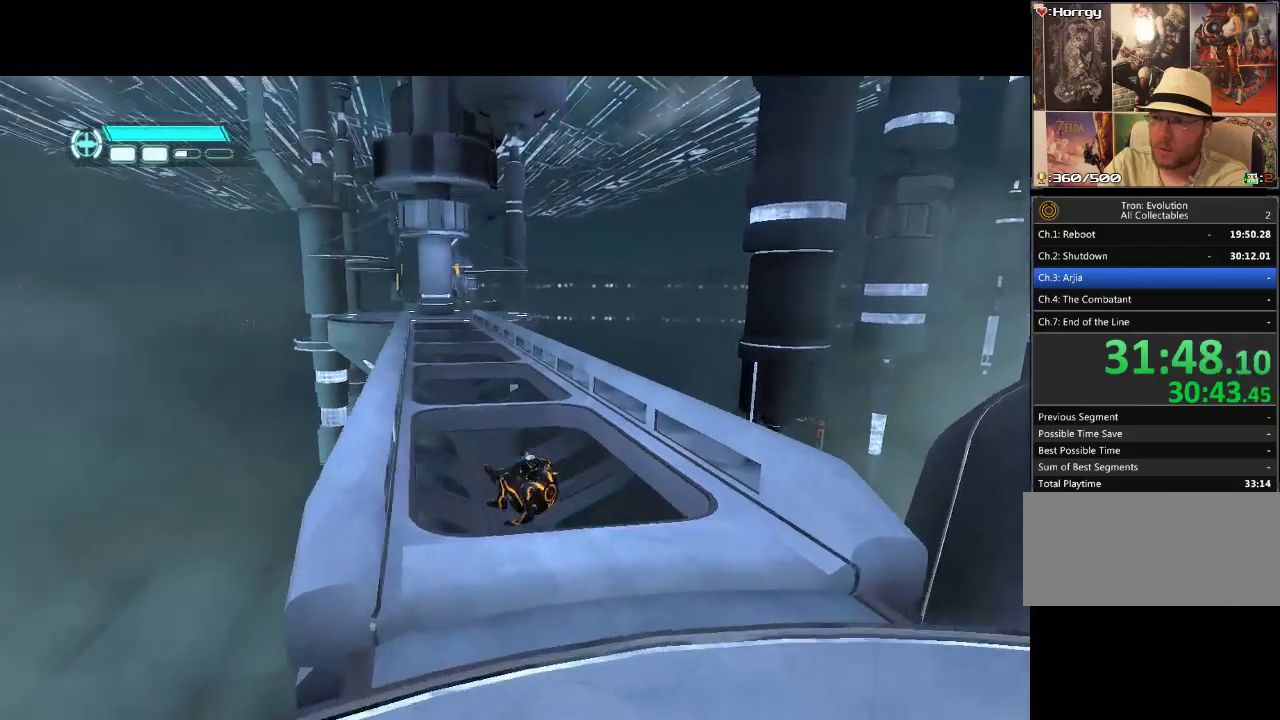
{"buttons": ["DPAD_UP"], "events": []}